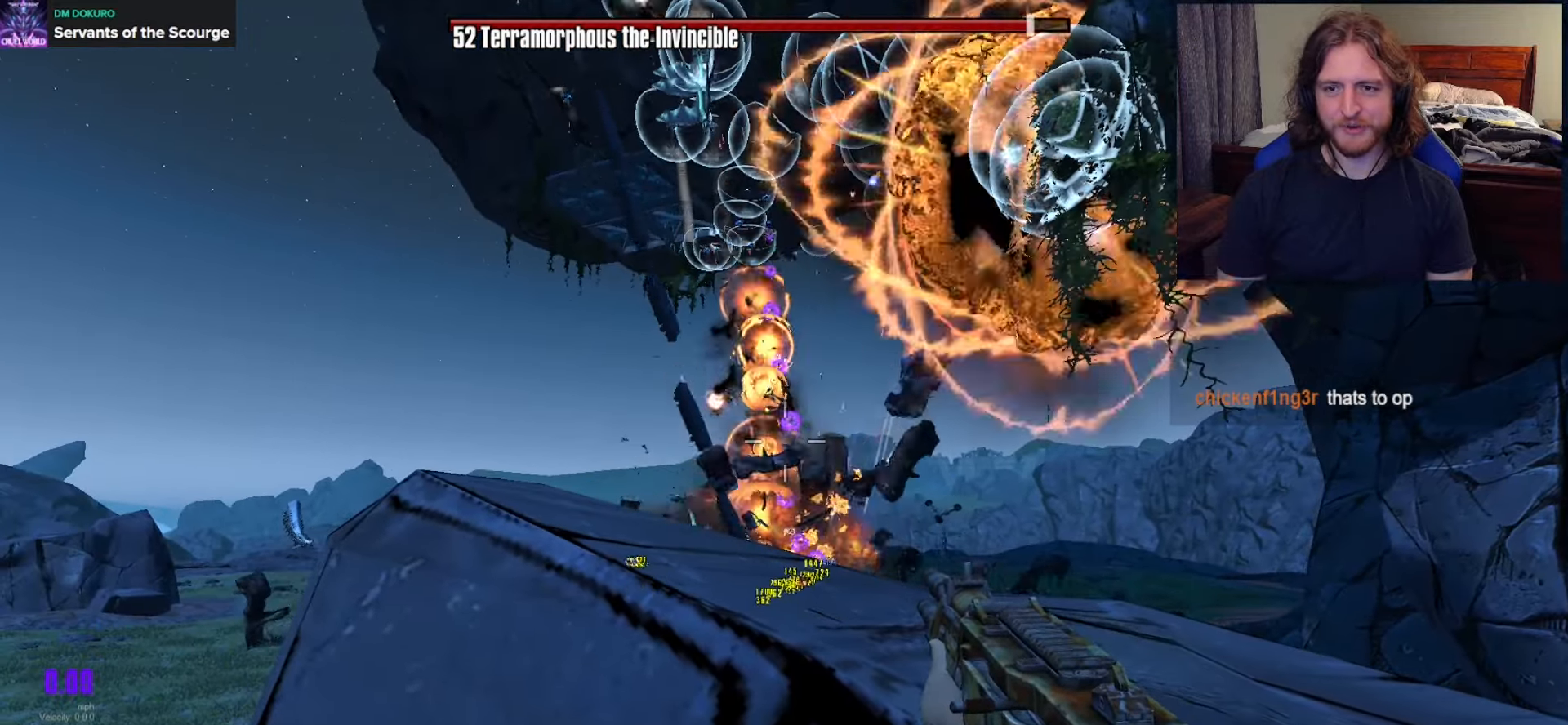
Gameplay with a controller (Xbox layout); each line is a JSON object with the inputs held at the frame after it. "events" lists button and stick changes between this image and that frame as [ms after this image, input, new state], when the widget could be followed in between.
{"buttons": [], "left_stick": "center", "right_stick": "center", "events": [[67, "left_stick", "center"]]}
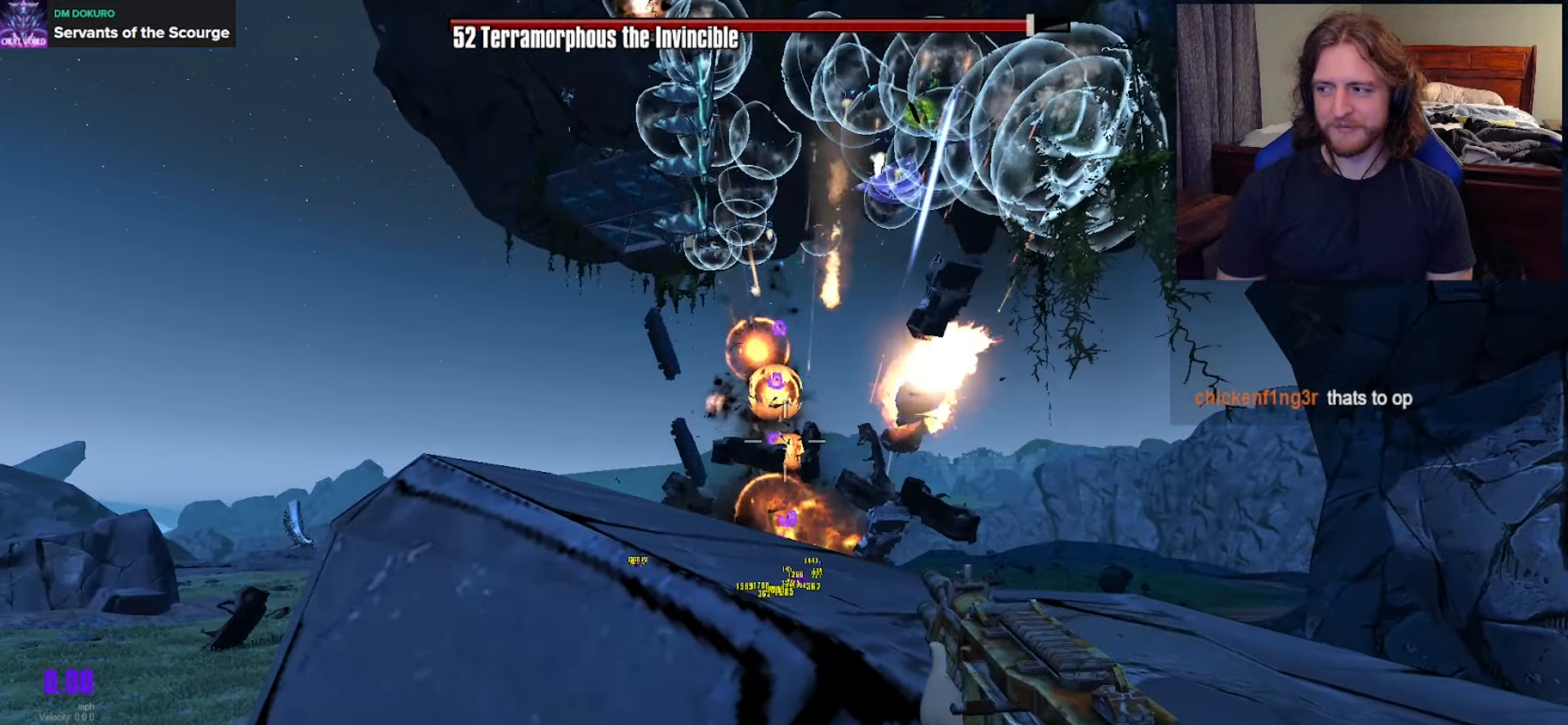
{"buttons": [], "left_stick": "center", "right_stick": "center"}
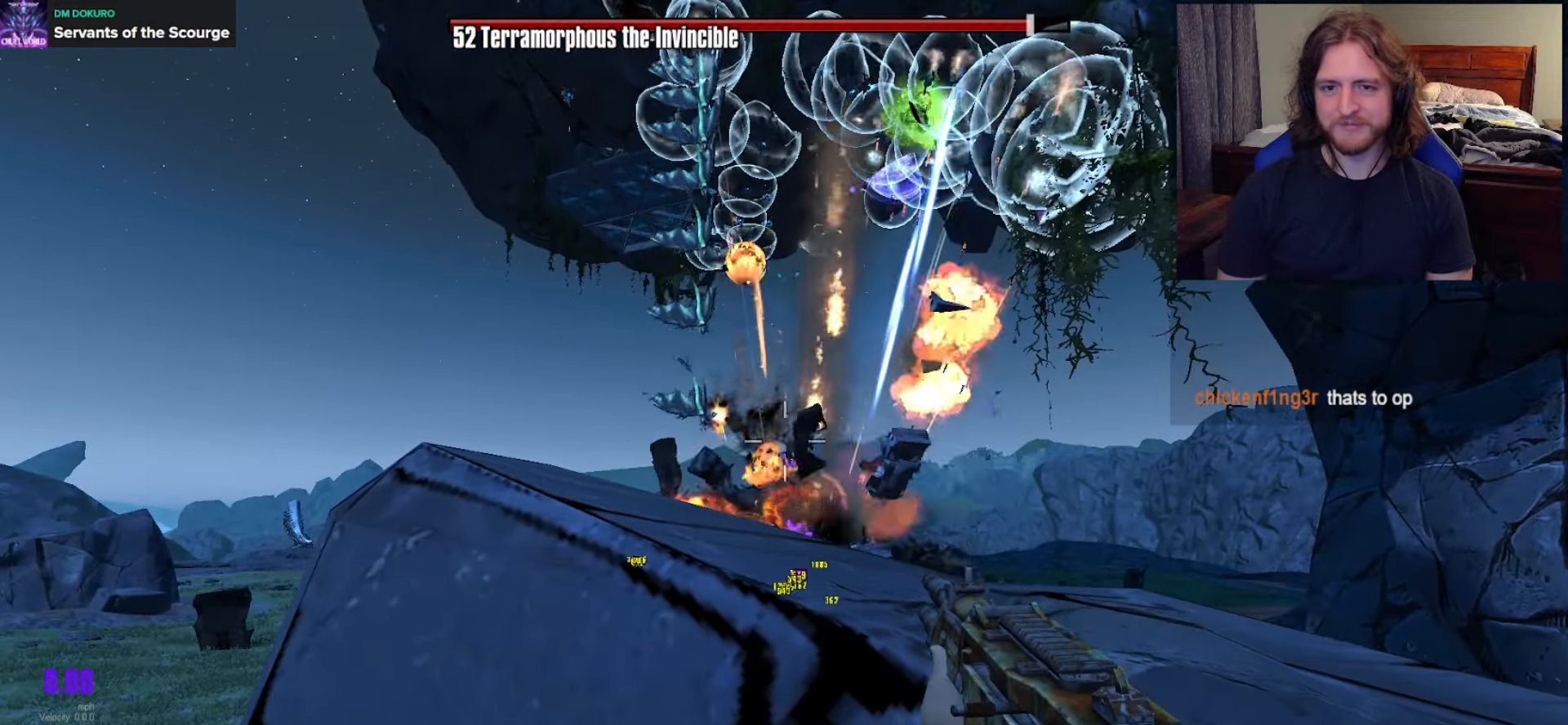
{"buttons": [], "left_stick": "center", "right_stick": "center", "events": [[300, "right_stick", "down-left"], [433, "right_stick", "center"]]}
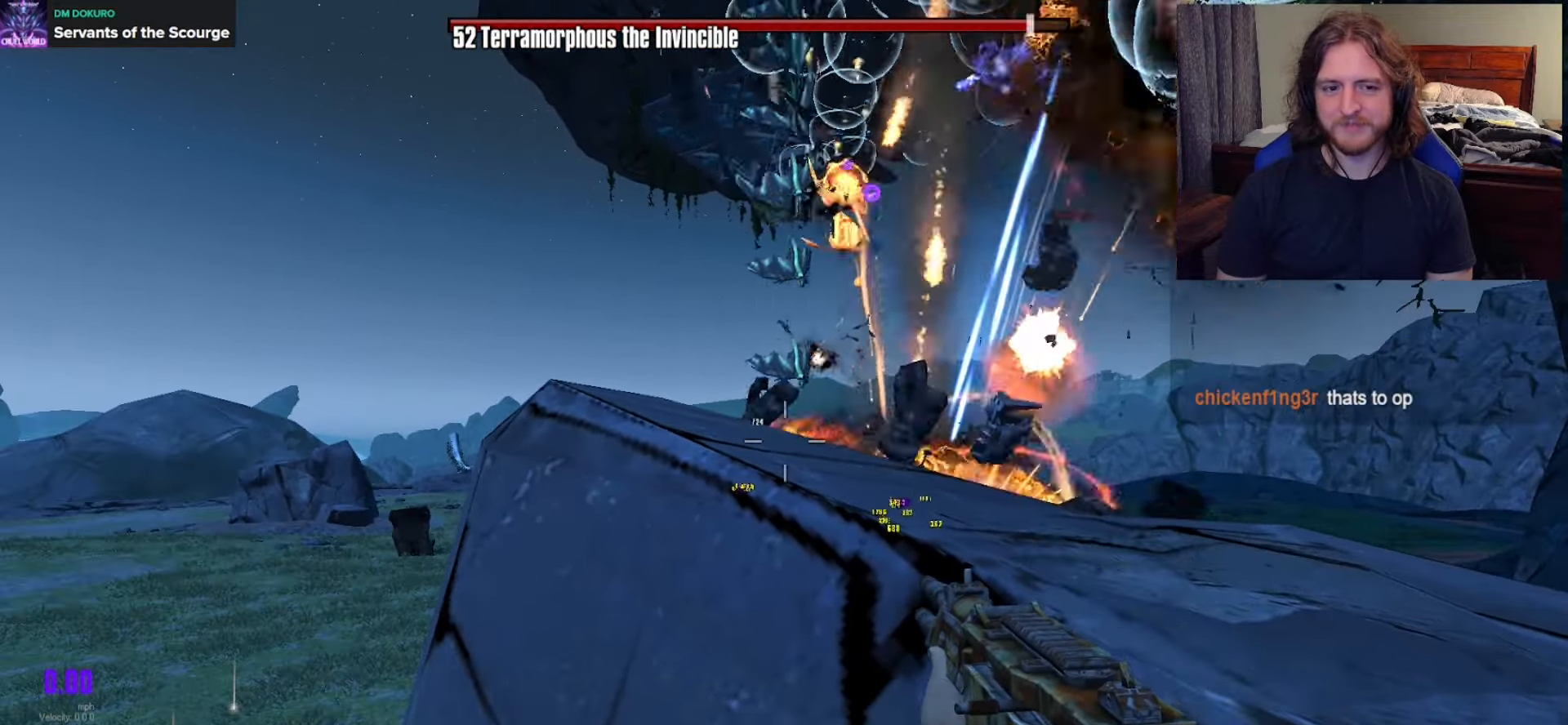
{"buttons": [], "left_stick": "center", "right_stick": "center", "events": [[283, "right_stick", "up-right"], [417, "right_stick", "center"]]}
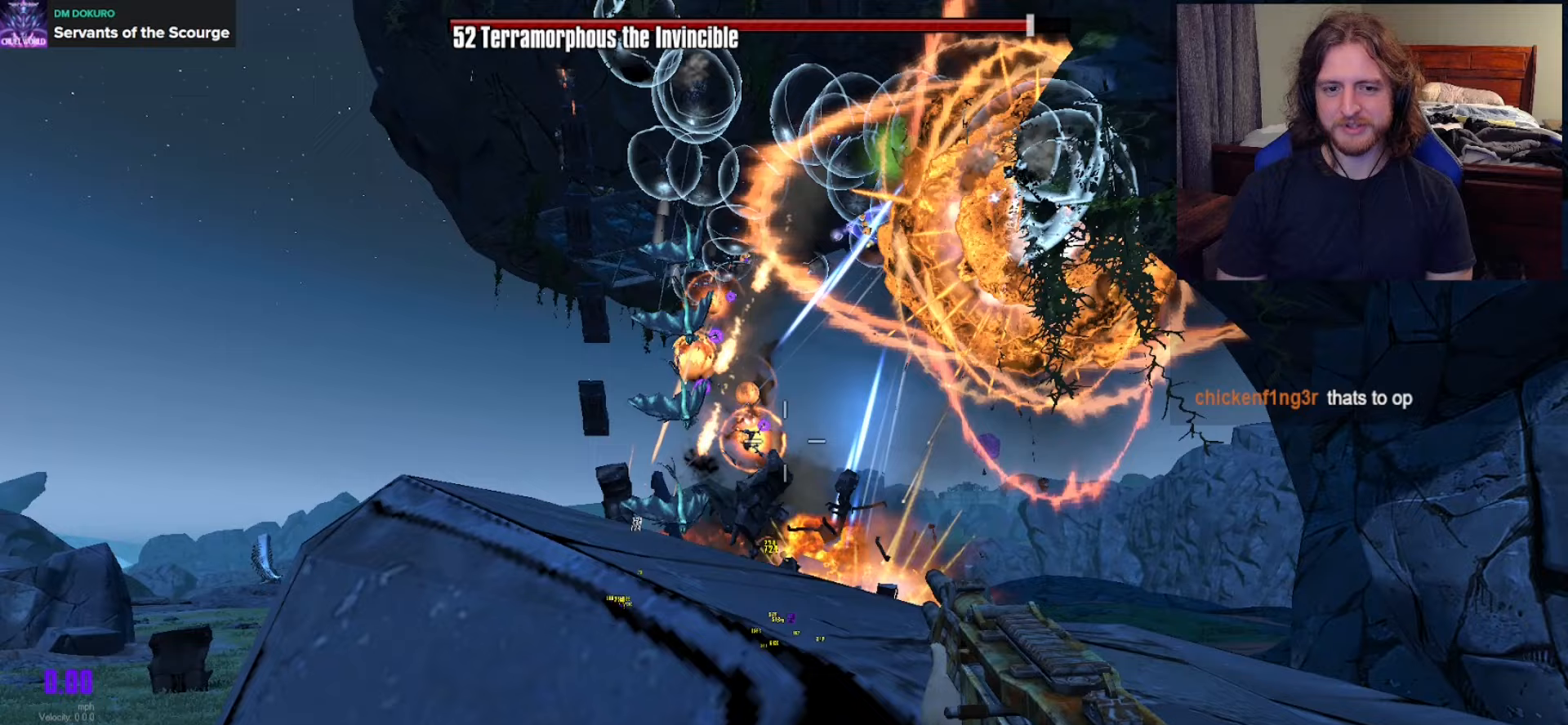
{"buttons": [], "left_stick": "center", "right_stick": "center", "events": [[383, "right_stick", "down-left"], [483, "right_stick", "center"]]}
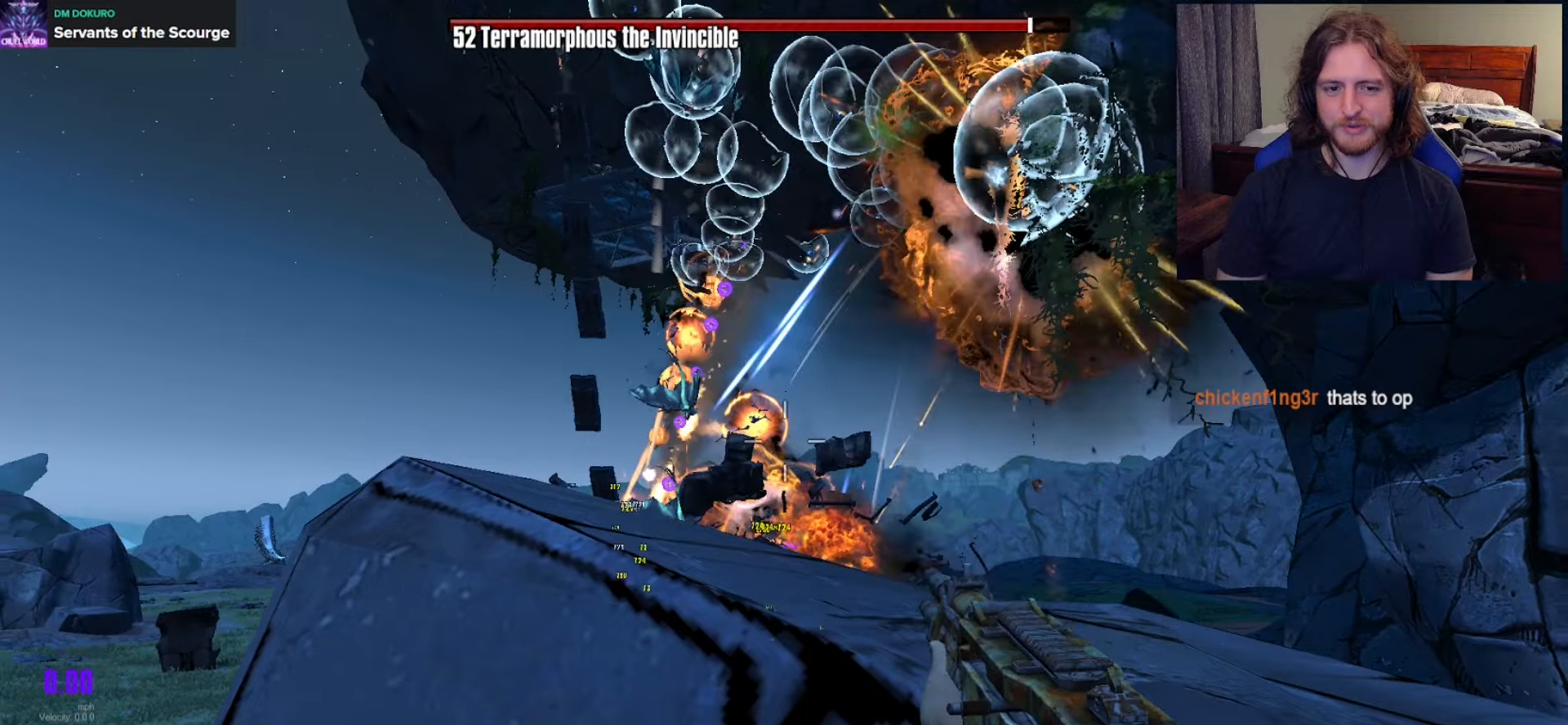
{"buttons": [], "left_stick": "center", "right_stick": "center", "events": [[367, "right_stick", "down-left"], [483, "right_stick", "center"]]}
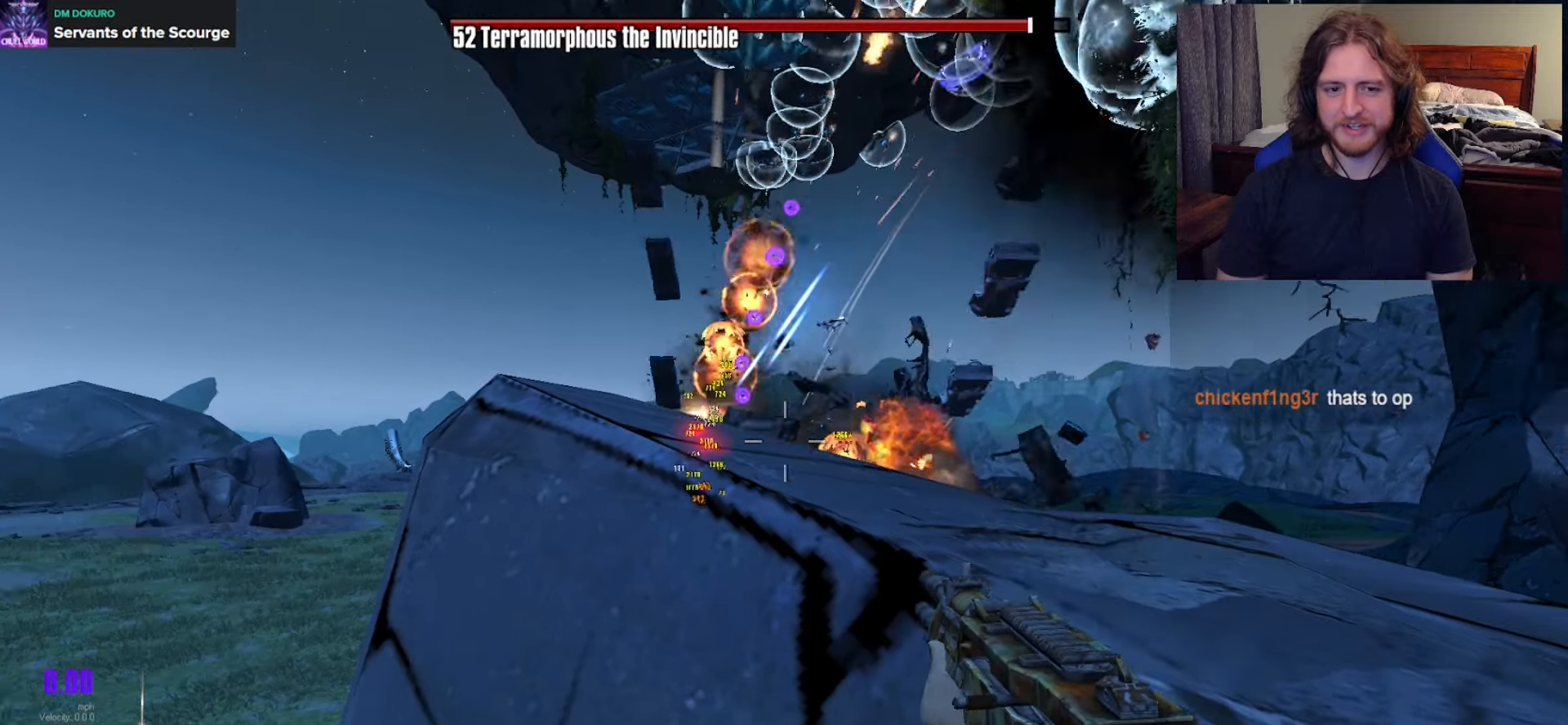
{"buttons": [], "left_stick": "center", "right_stick": "center", "events": []}
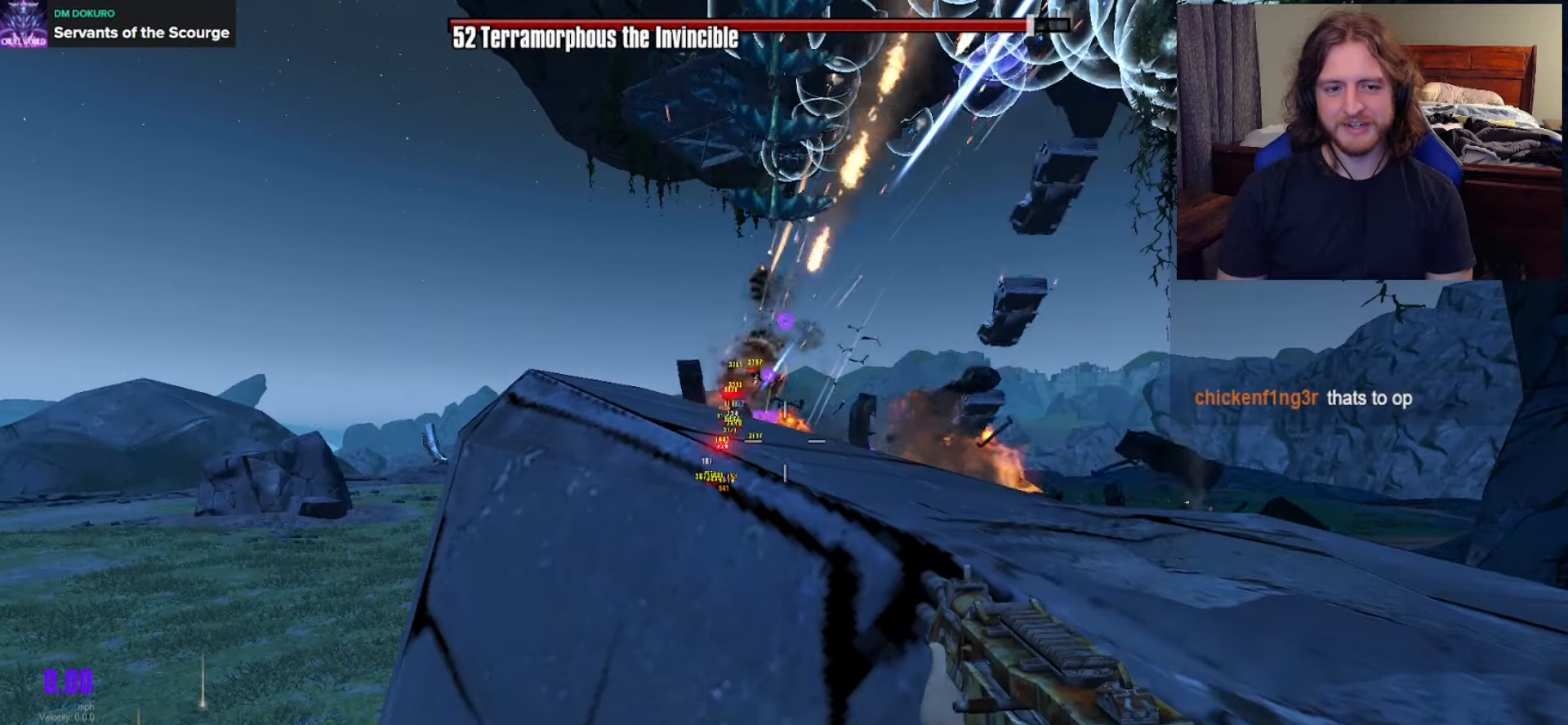
{"buttons": [], "left_stick": "center", "right_stick": "center", "events": []}
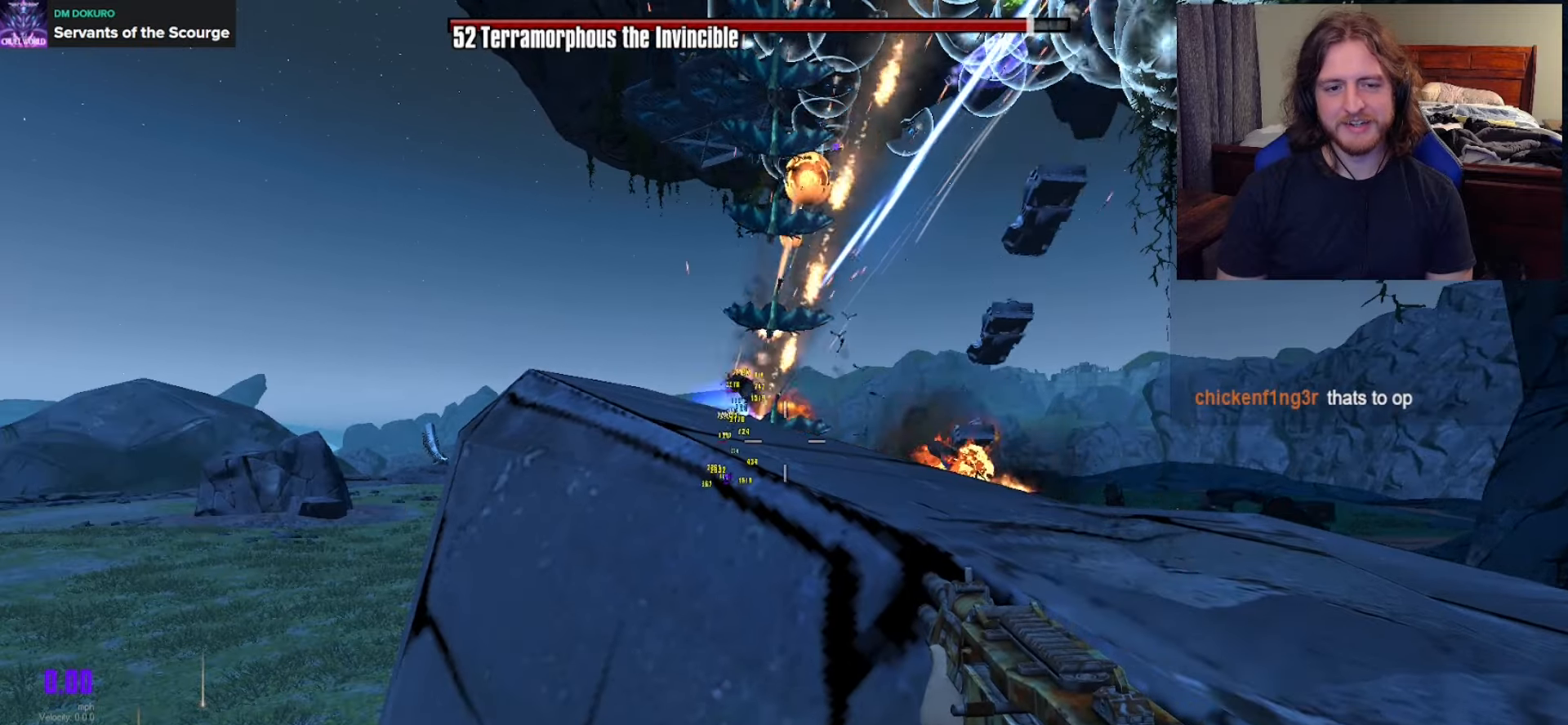
{"buttons": [], "left_stick": "center", "right_stick": "center", "events": []}
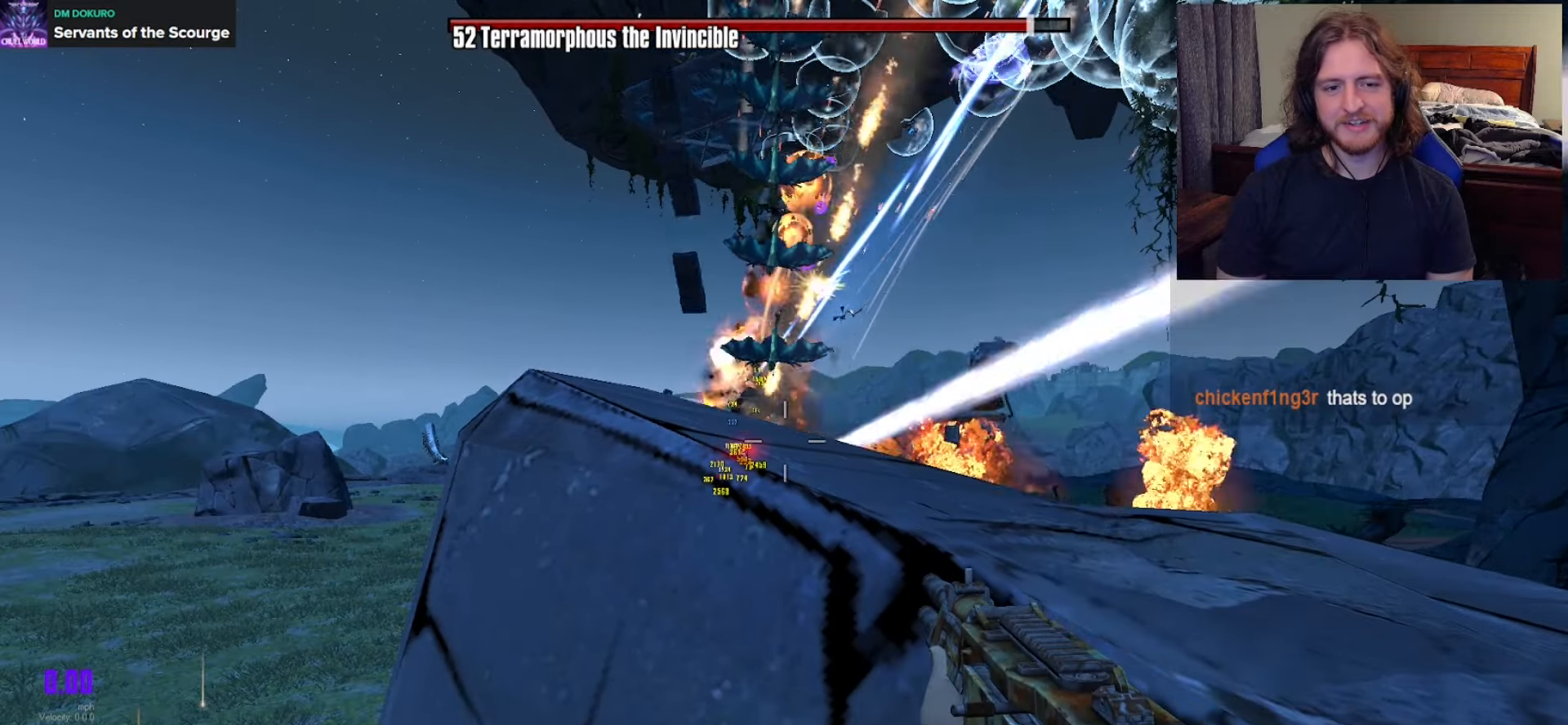
{"buttons": [], "left_stick": "center", "right_stick": "up-right", "events": [[417, "right_stick", "up-right"]]}
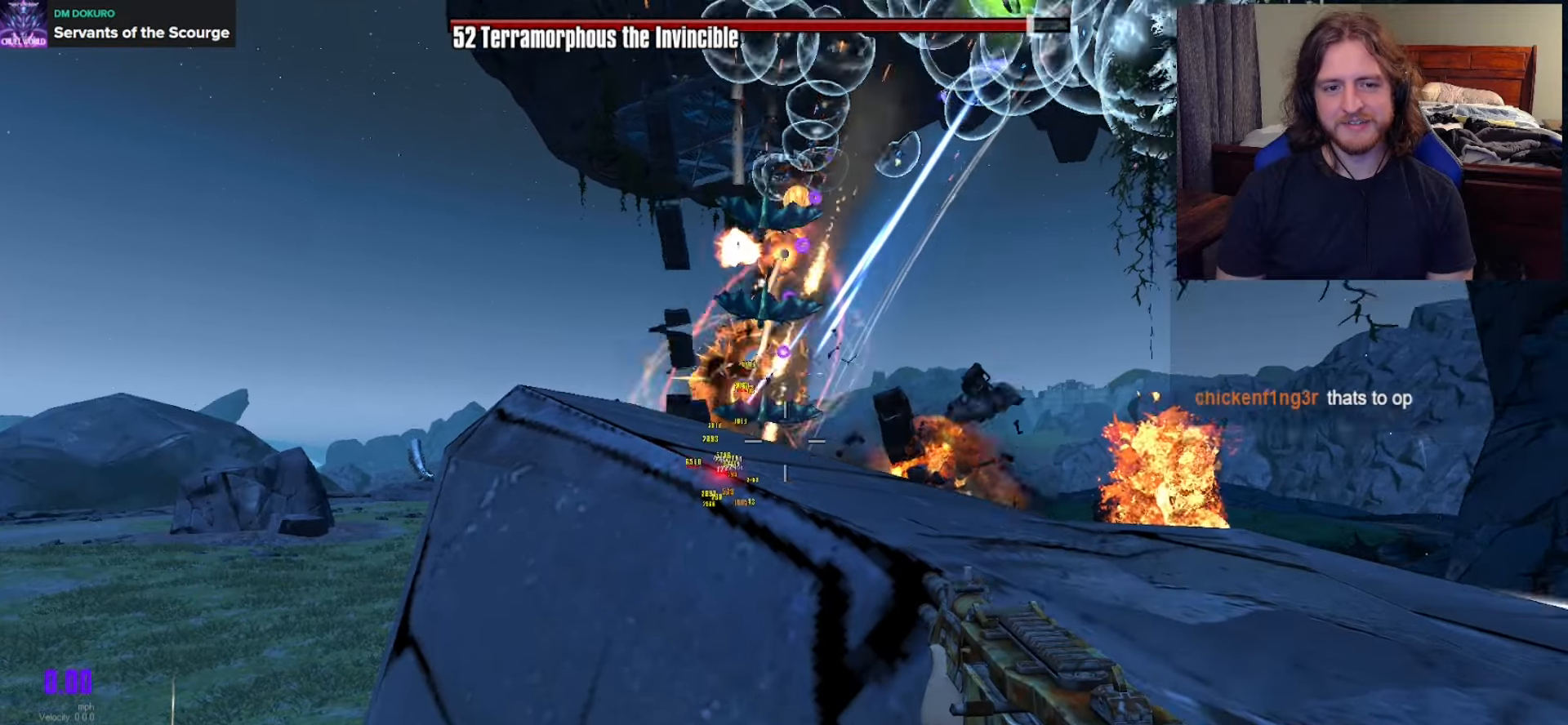
{"buttons": [], "left_stick": "center", "right_stick": "center", "events": [[83, "right_stick", "center"]]}
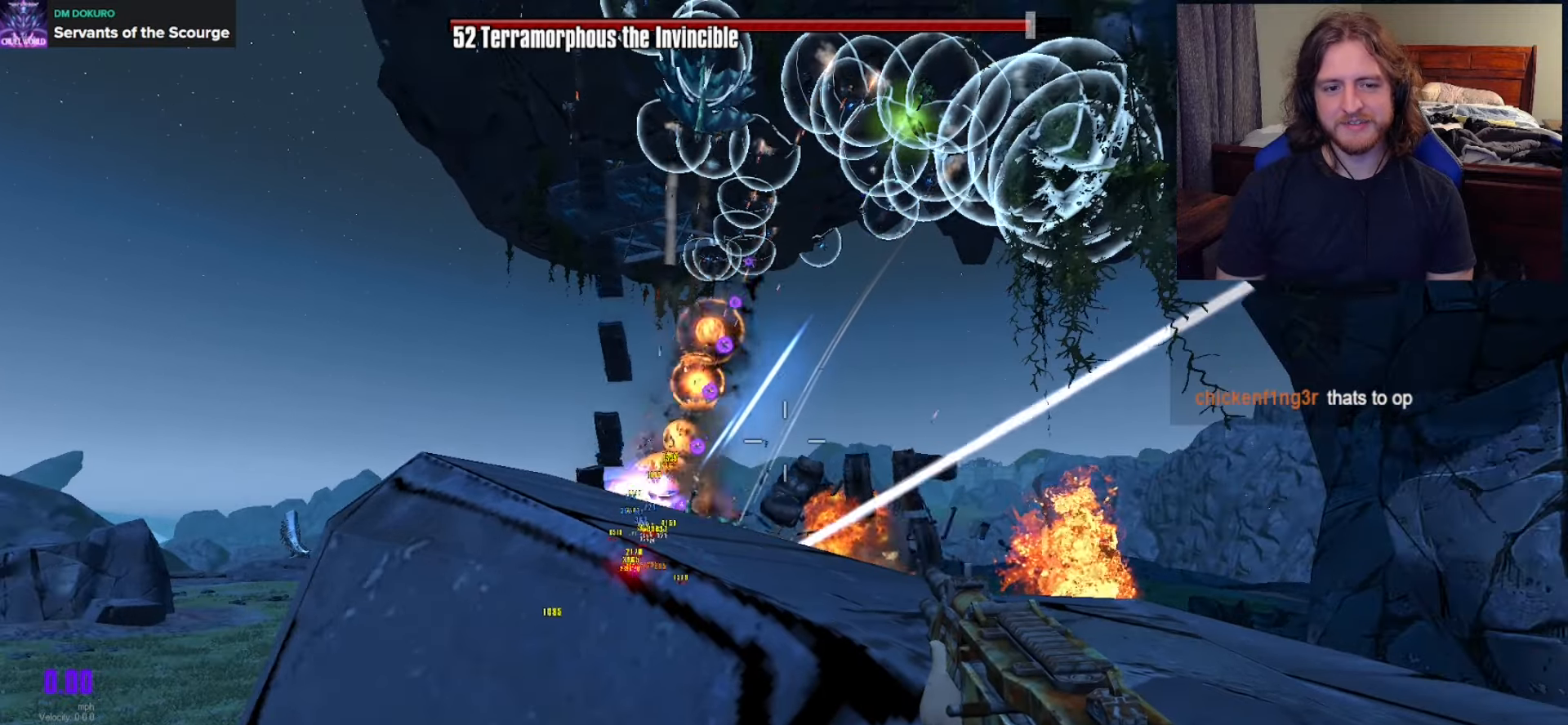
{"buttons": [], "left_stick": "center", "right_stick": "center", "events": [[283, "right_stick", "down"], [383, "right_stick", "center"]]}
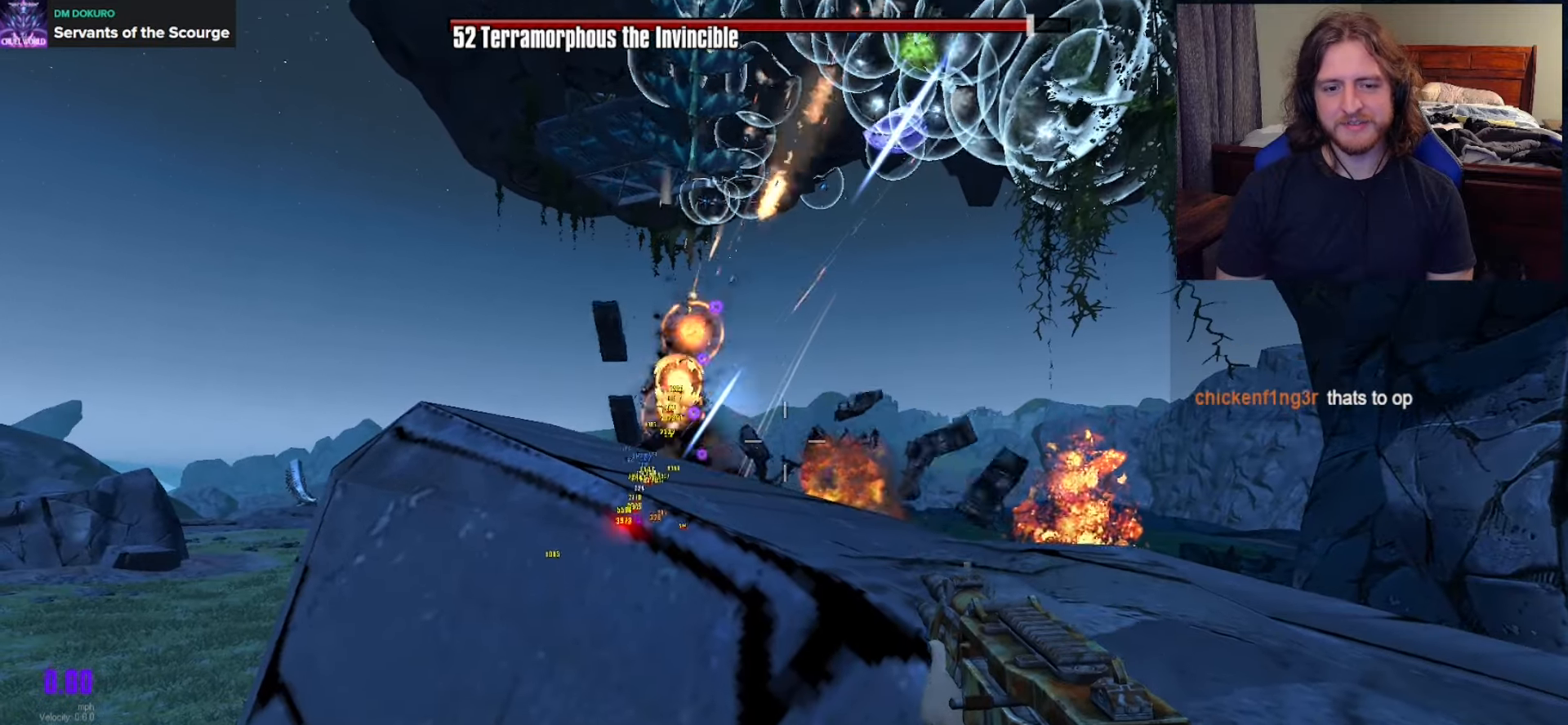
{"buttons": ["L2"], "left_stick": "center", "right_stick": "down-left", "events": [[33, "left_stick", "down-right"], [283, "left_stick", "center"], [400, "L2", "down"], [400, "right_stick", "down-left"]]}
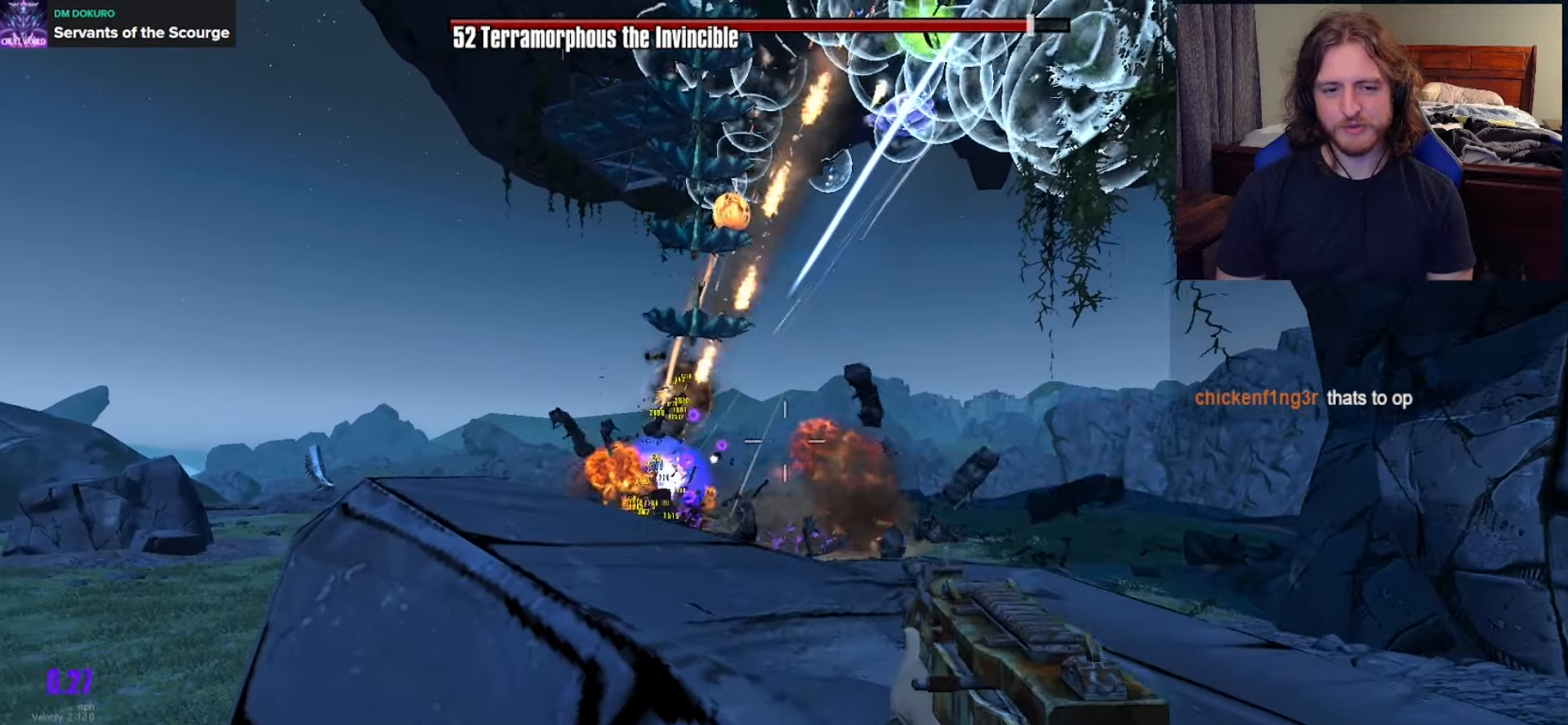
{"buttons": ["L2"], "left_stick": "right", "right_stick": "center", "events": [[17, "right_stick", "center"], [250, "right_stick", "down"], [333, "right_stick", "down-left"], [417, "left_stick", "right"], [450, "right_stick", "center"]]}
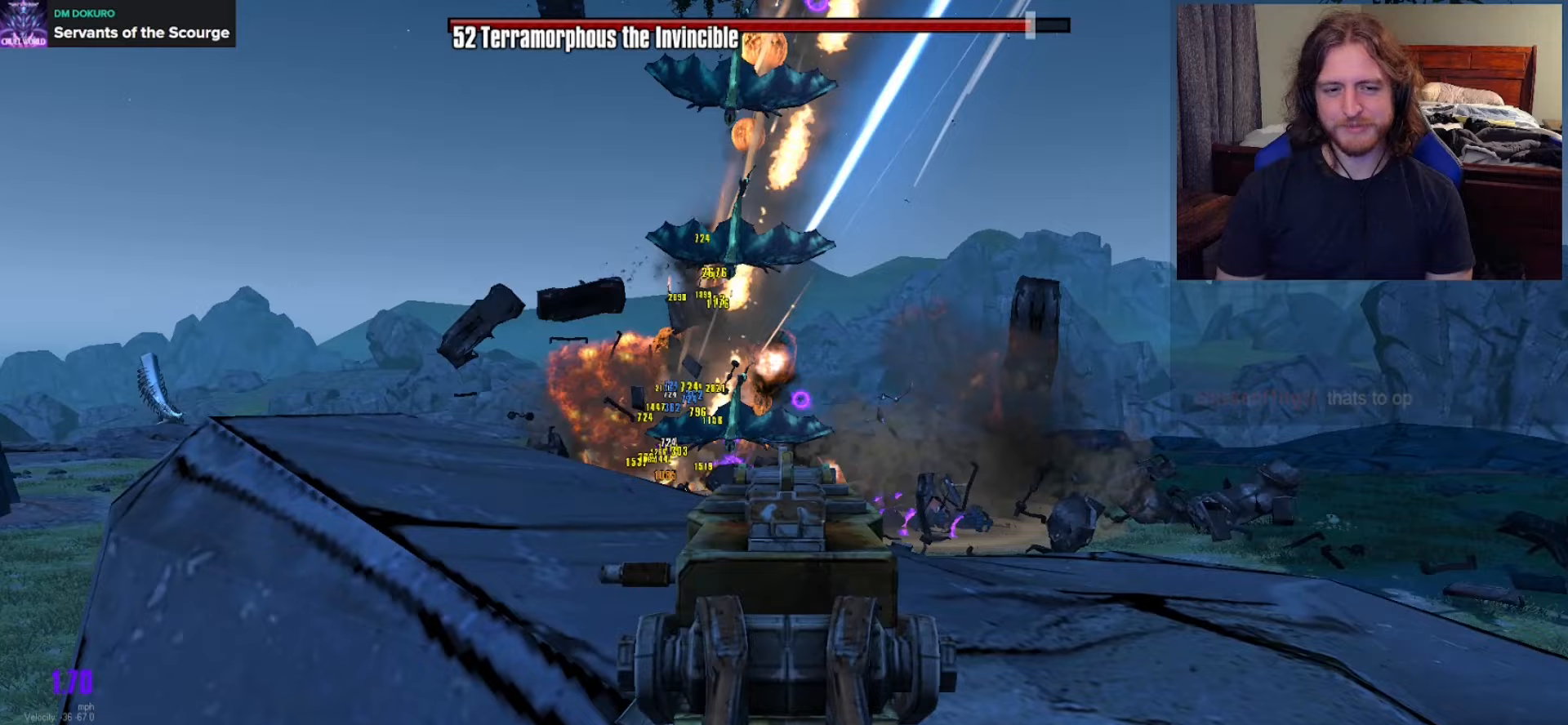
{"buttons": ["L2"], "left_stick": "center", "right_stick": "center", "events": [[67, "left_stick", "center"], [150, "right_stick", "down-left"], [300, "right_stick", "center"]]}
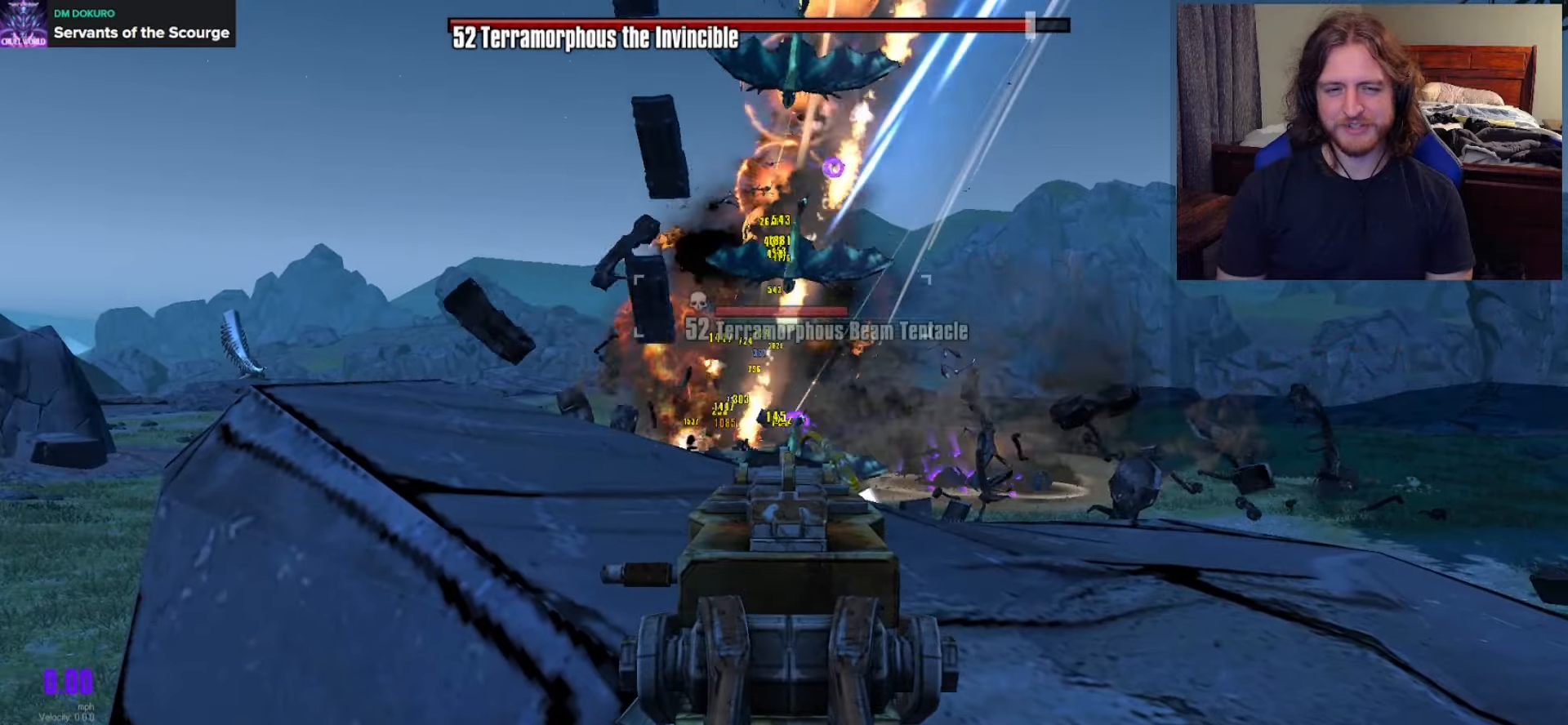
{"buttons": ["L2"], "left_stick": "up-left", "right_stick": "center", "events": [[383, "left_stick", "up-left"]]}
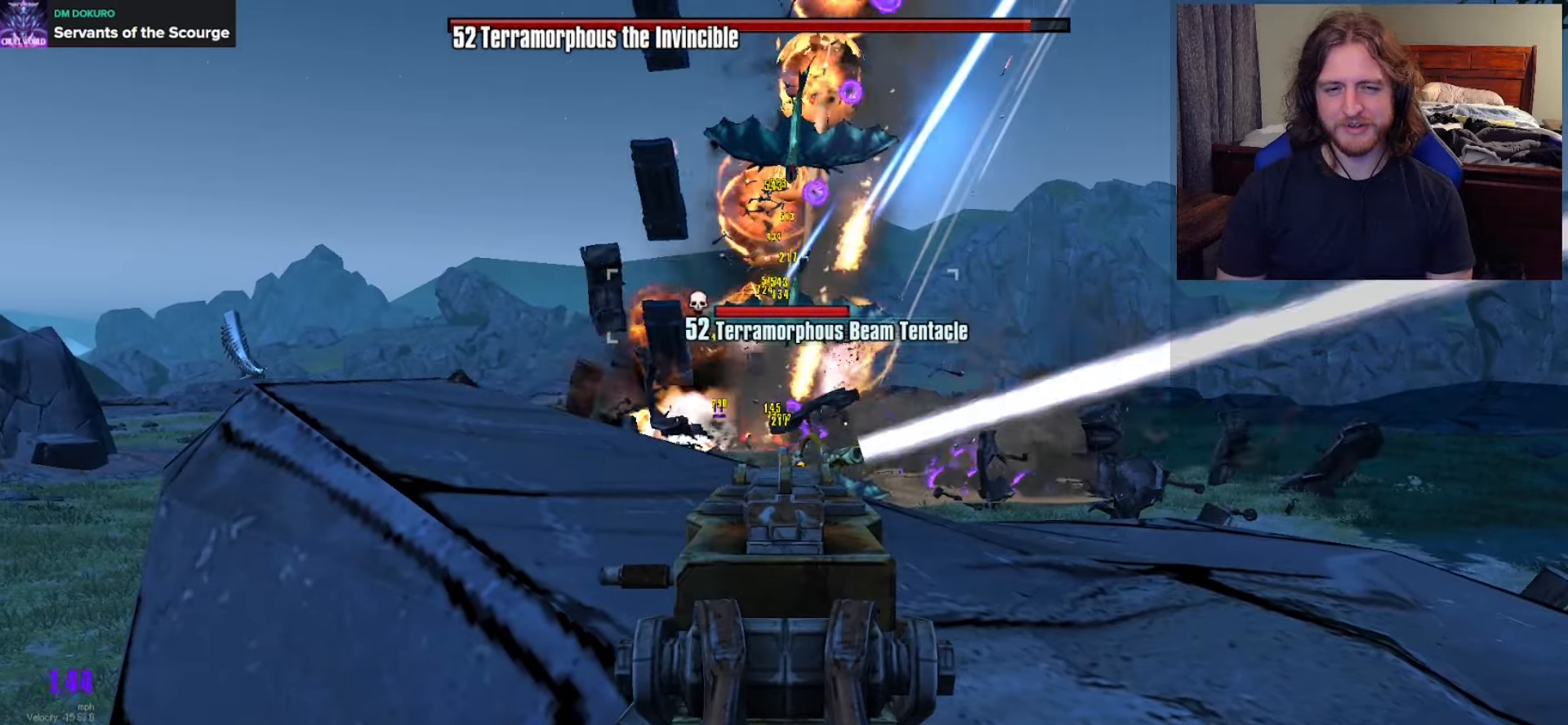
{"buttons": ["L2"], "left_stick": "right", "right_stick": "down-right", "events": [[17, "left_stick", "center"], [383, "right_stick", "down-right"], [500, "left_stick", "right"]]}
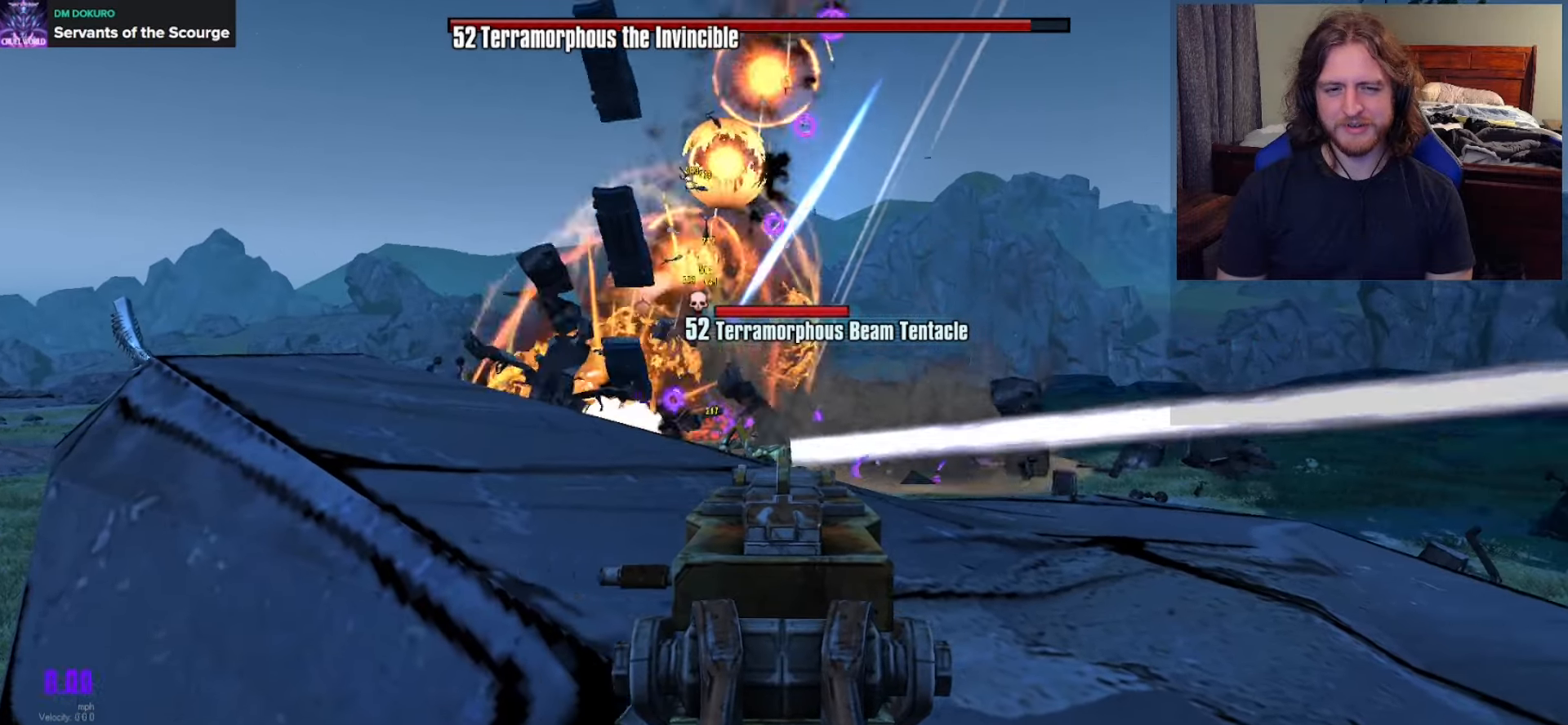
{"buttons": ["L2"], "left_stick": "center", "right_stick": "center", "events": [[33, "right_stick", "center"], [133, "left_stick", "center"], [283, "right_stick", "down-left"], [400, "right_stick", "center"]]}
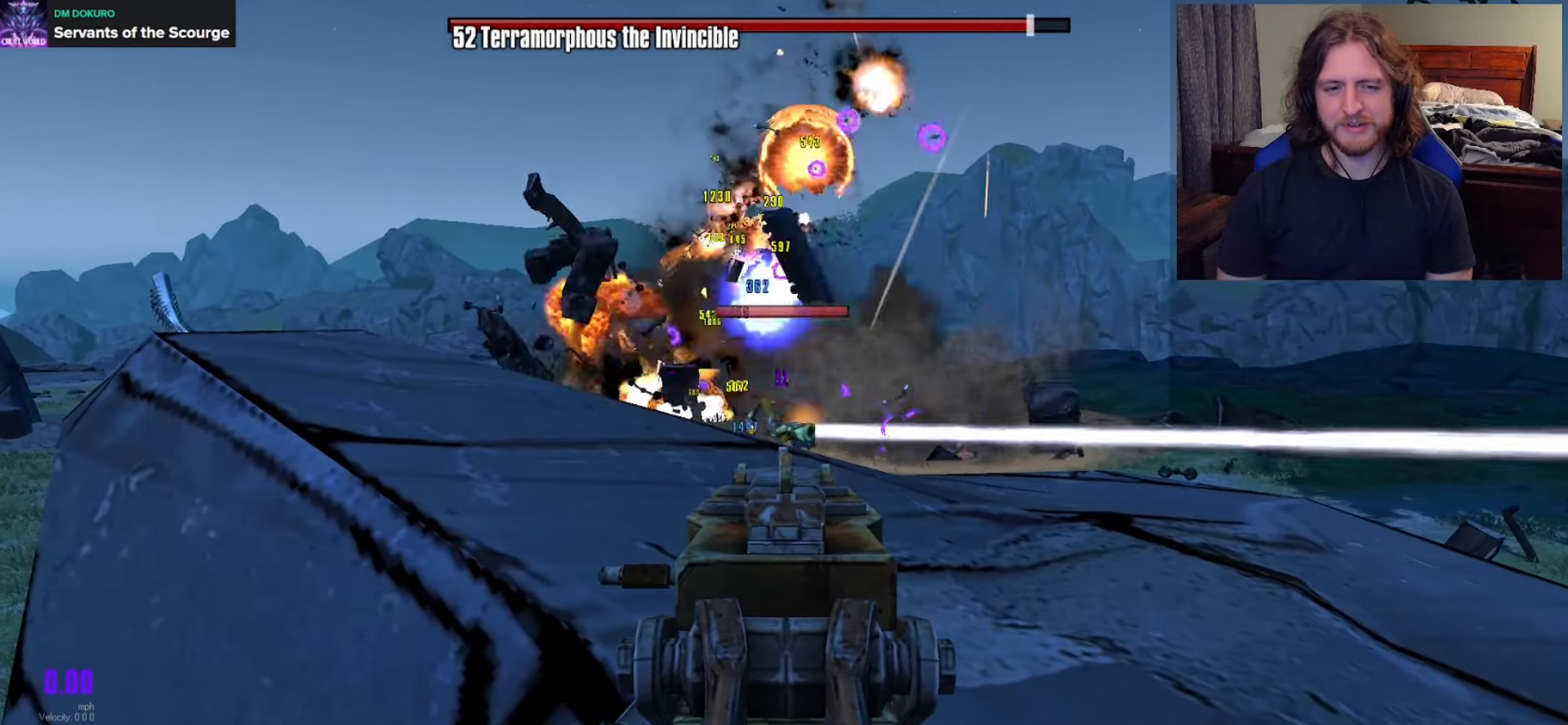
{"buttons": ["L2"], "left_stick": "center", "right_stick": "center", "events": [[117, "left_stick", "down"], [167, "left_stick", "down-right"], [300, "left_stick", "center"]]}
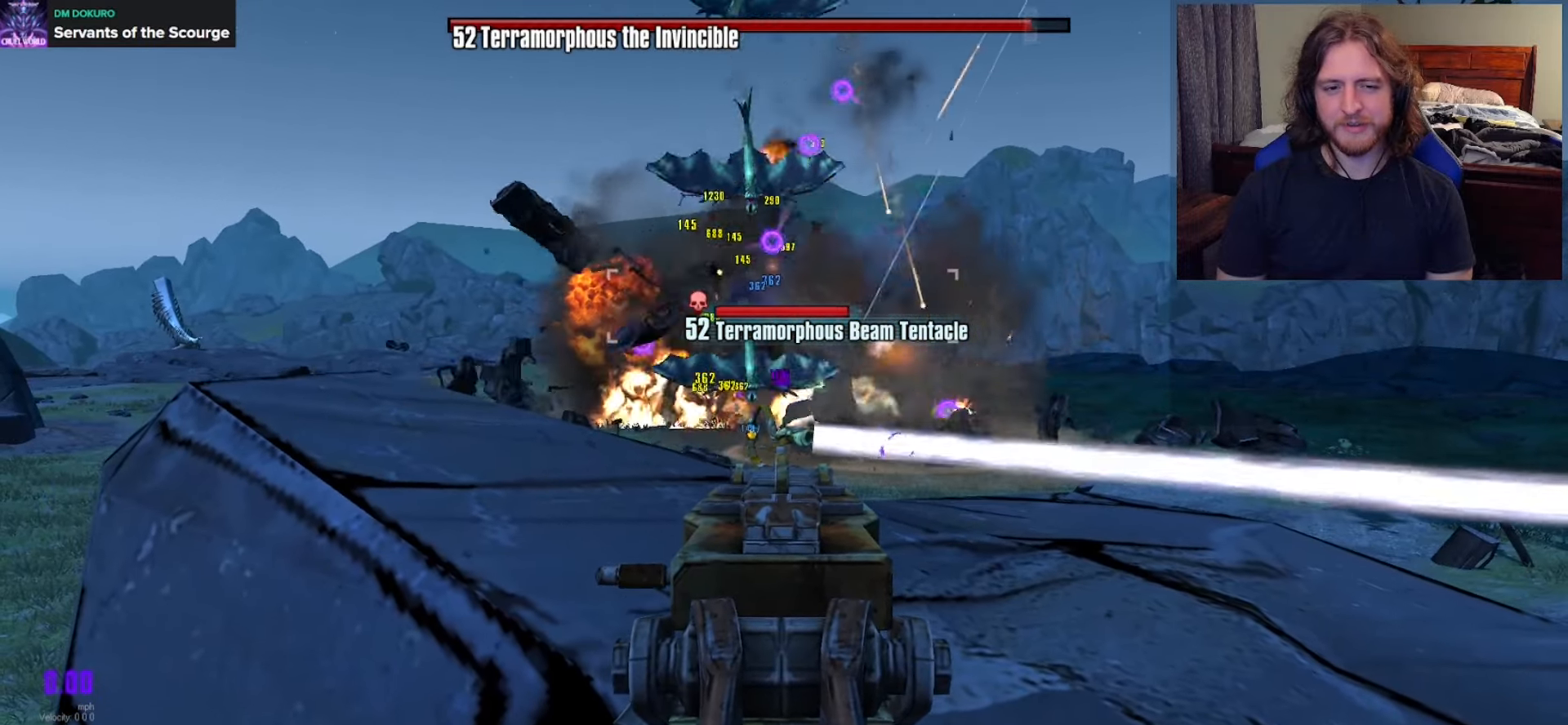
{"buttons": ["L2"], "left_stick": "up-left", "right_stick": "center", "events": [[83, "left_stick", "up-left"], [200, "left_stick", "center"], [400, "left_stick", "up-left"]]}
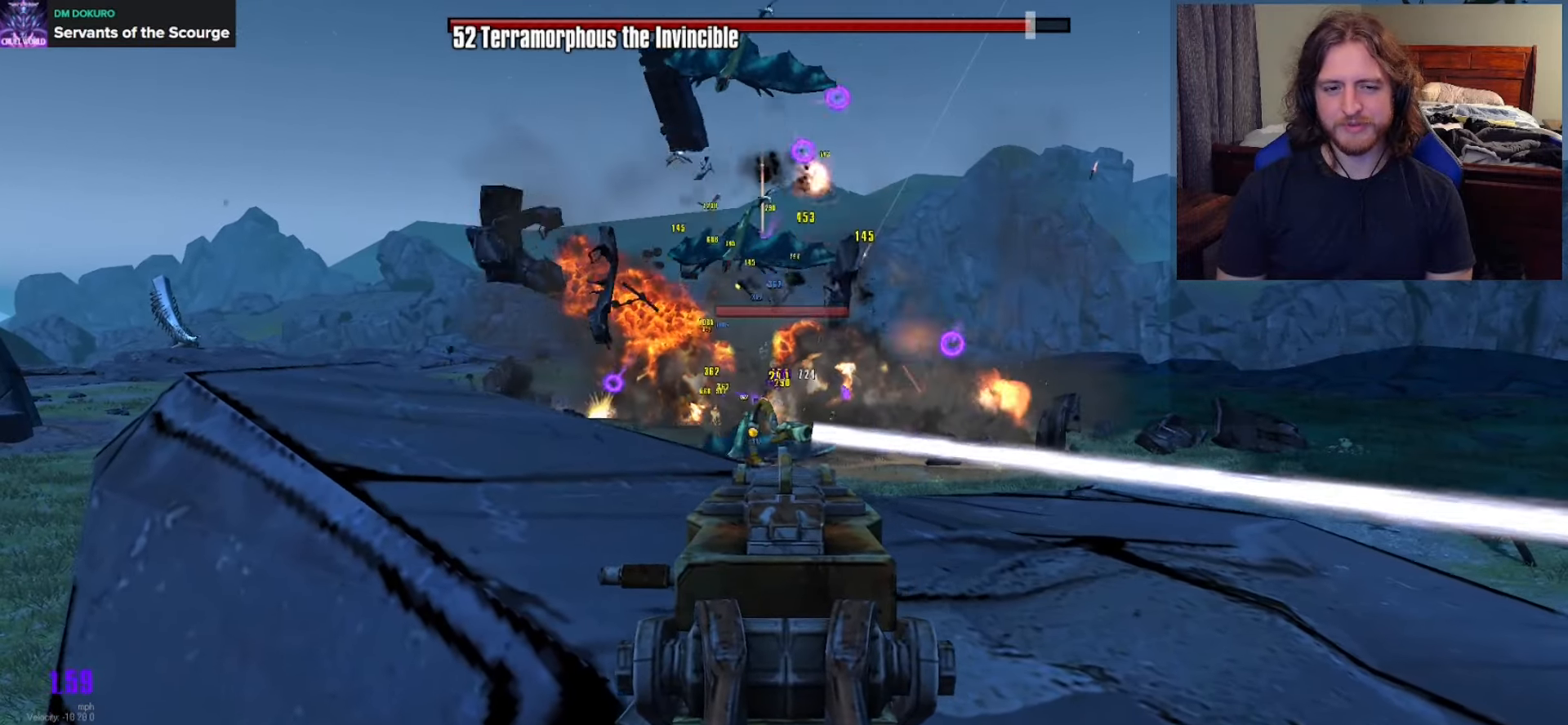
{"buttons": ["L2"], "left_stick": "up-left", "right_stick": "center", "events": [[283, "left_stick", "center"], [500, "left_stick", "up-left"]]}
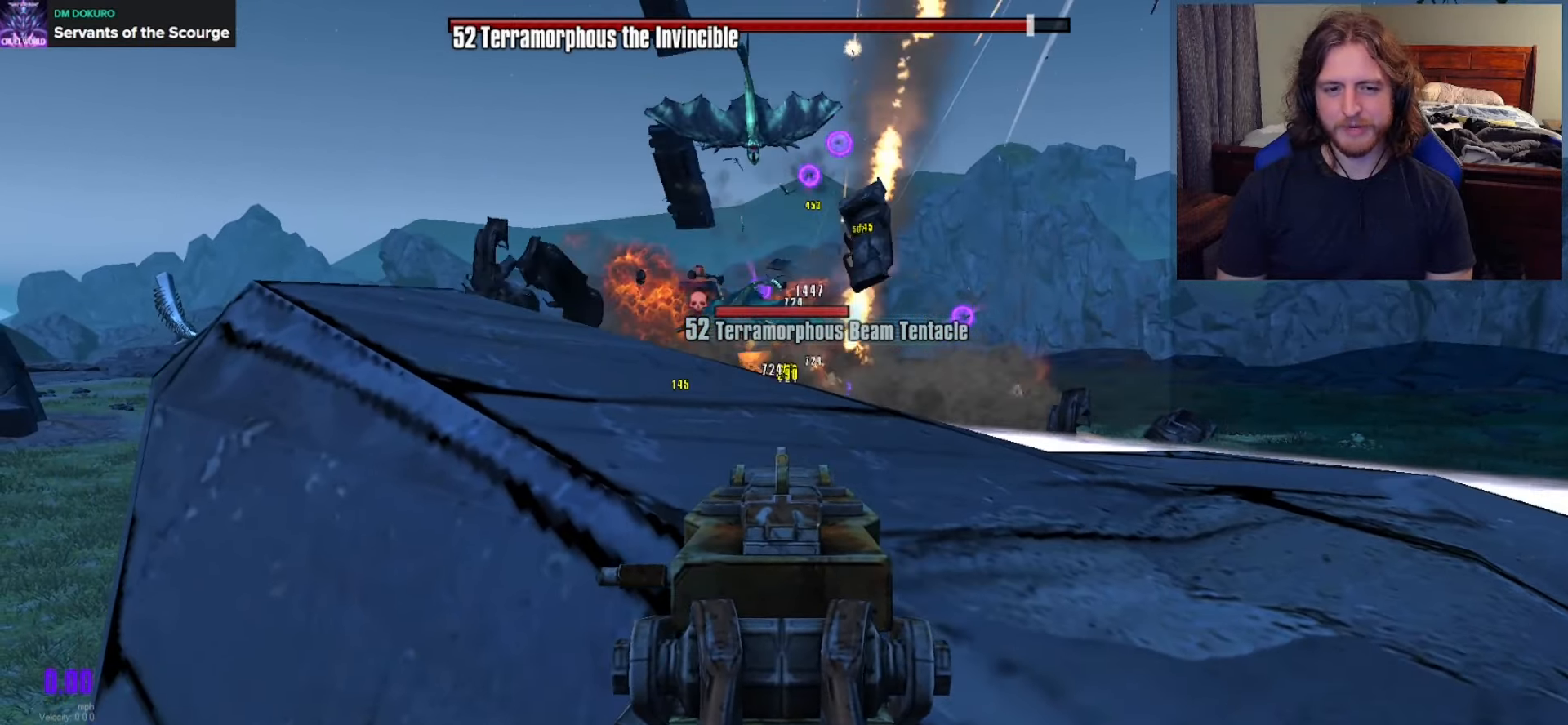
{"buttons": ["L2"], "left_stick": "center", "right_stick": "center", "events": [[350, "left_stick", "center"]]}
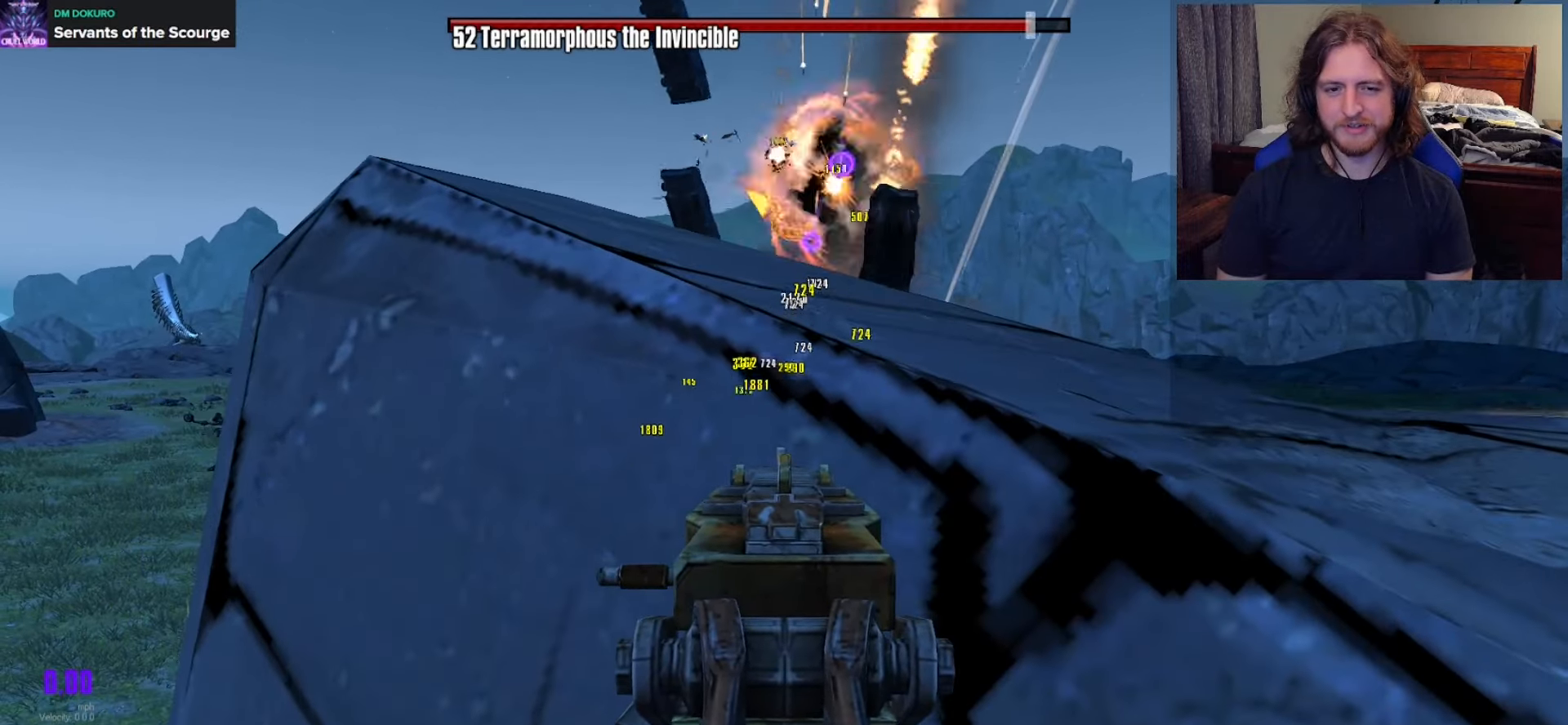
{"buttons": [], "left_stick": "center", "right_stick": "center", "events": [[117, "right_stick", "up-right"], [450, "L2", "up"], [450, "right_stick", "center"]]}
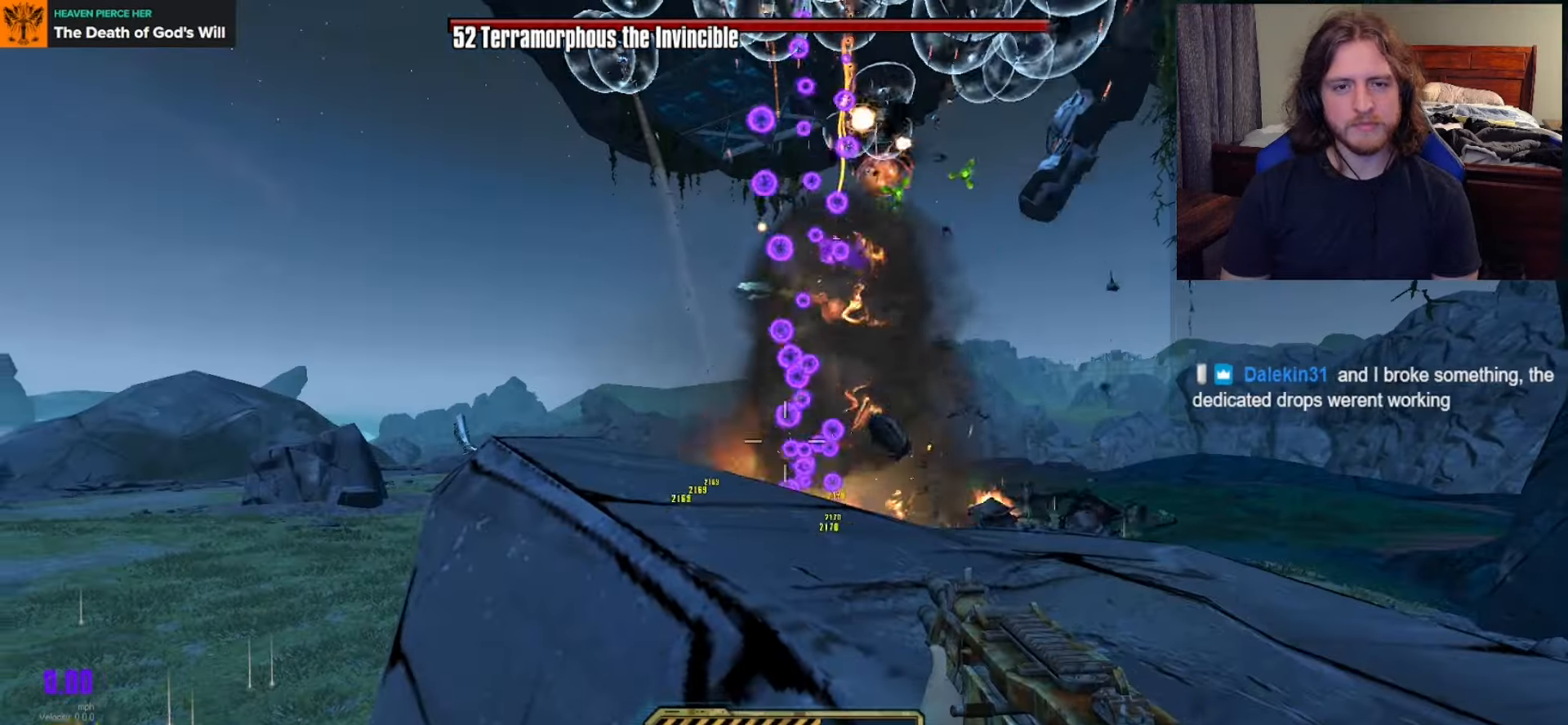
{"buttons": [], "left_stick": "center", "right_stick": "center", "events": []}
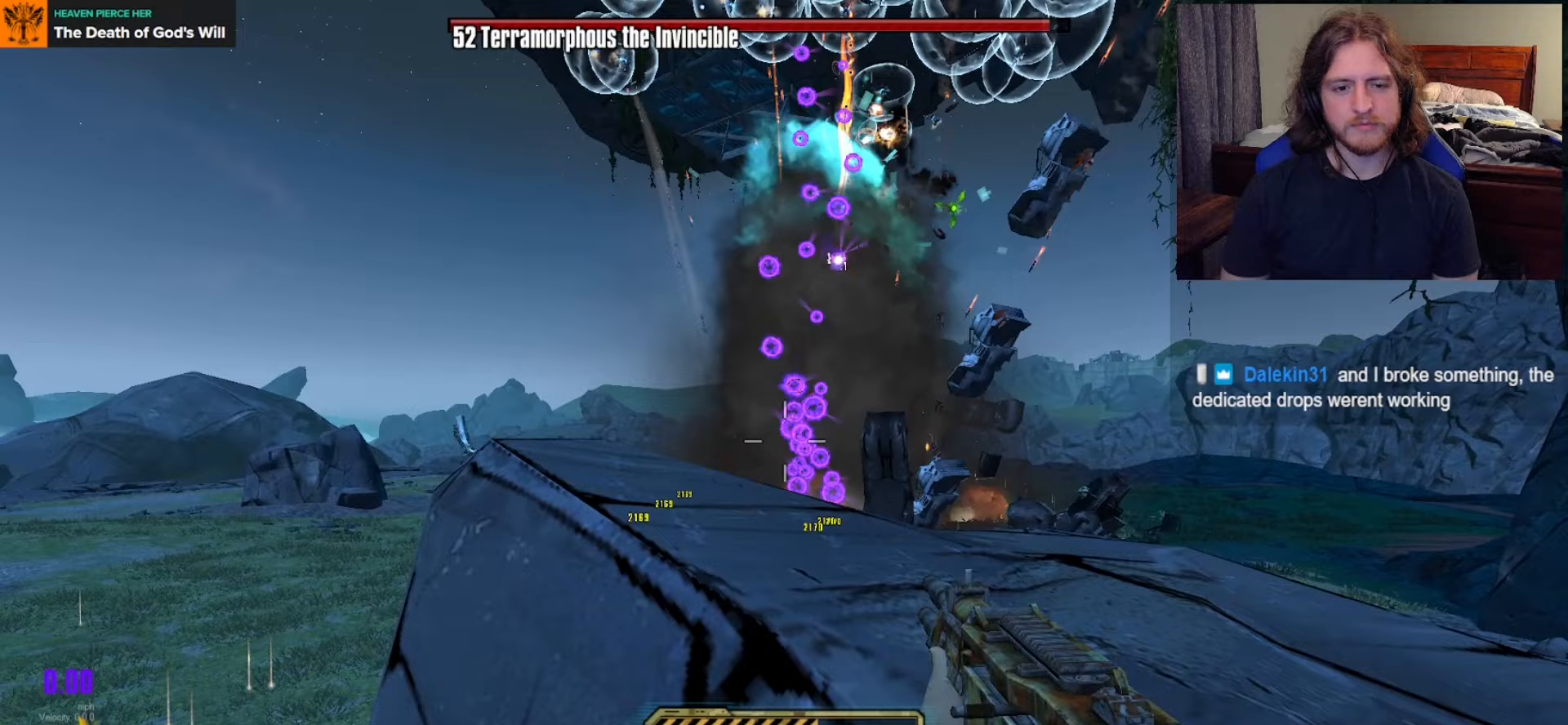
{"buttons": ["B"], "left_stick": "center", "right_stick": "center", "events": [[100, "left_stick", "up-left"], [200, "left_stick", "center"], [383, "B", "down"]]}
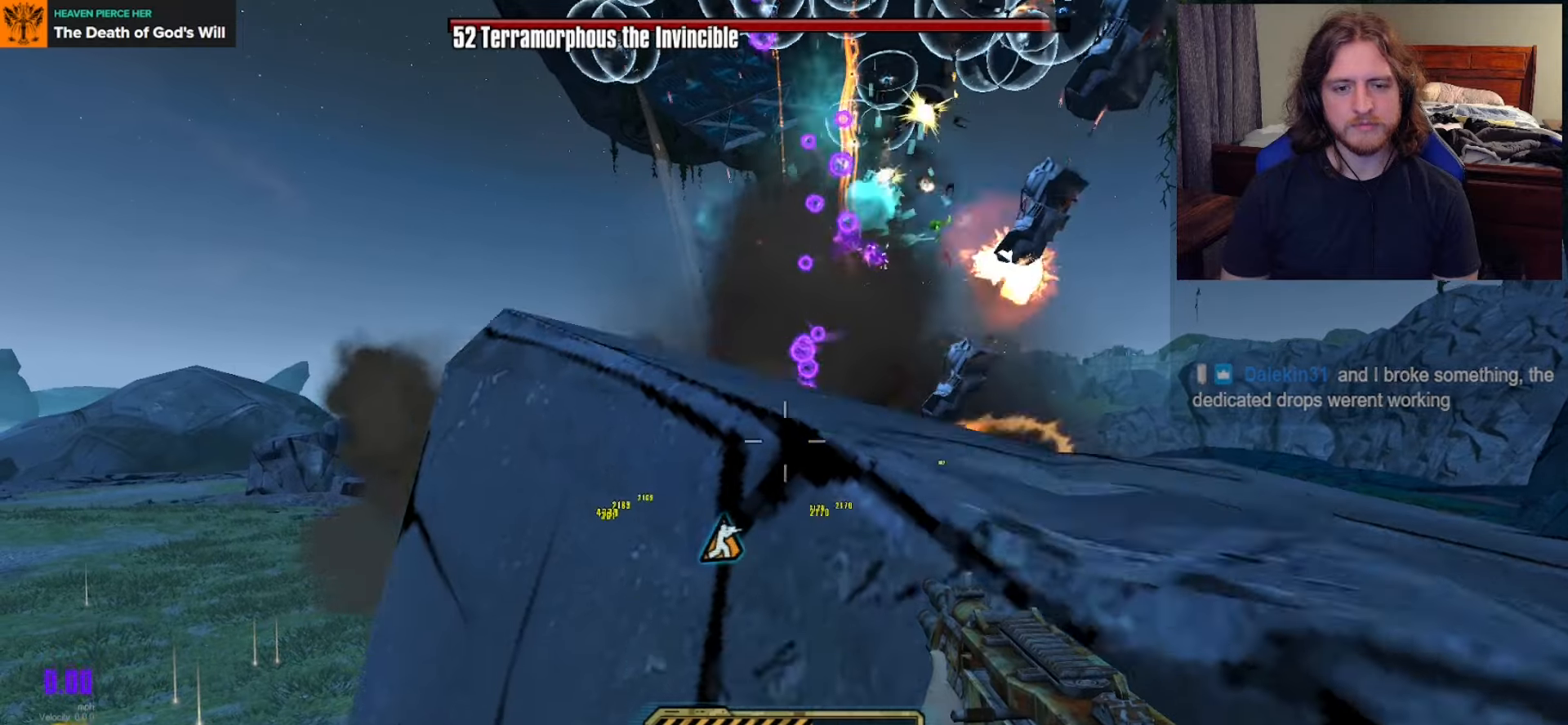
{"buttons": [], "left_stick": "center", "right_stick": "center", "events": [[33, "B", "up"], [267, "left_stick", "right"], [483, "left_stick", "center"]]}
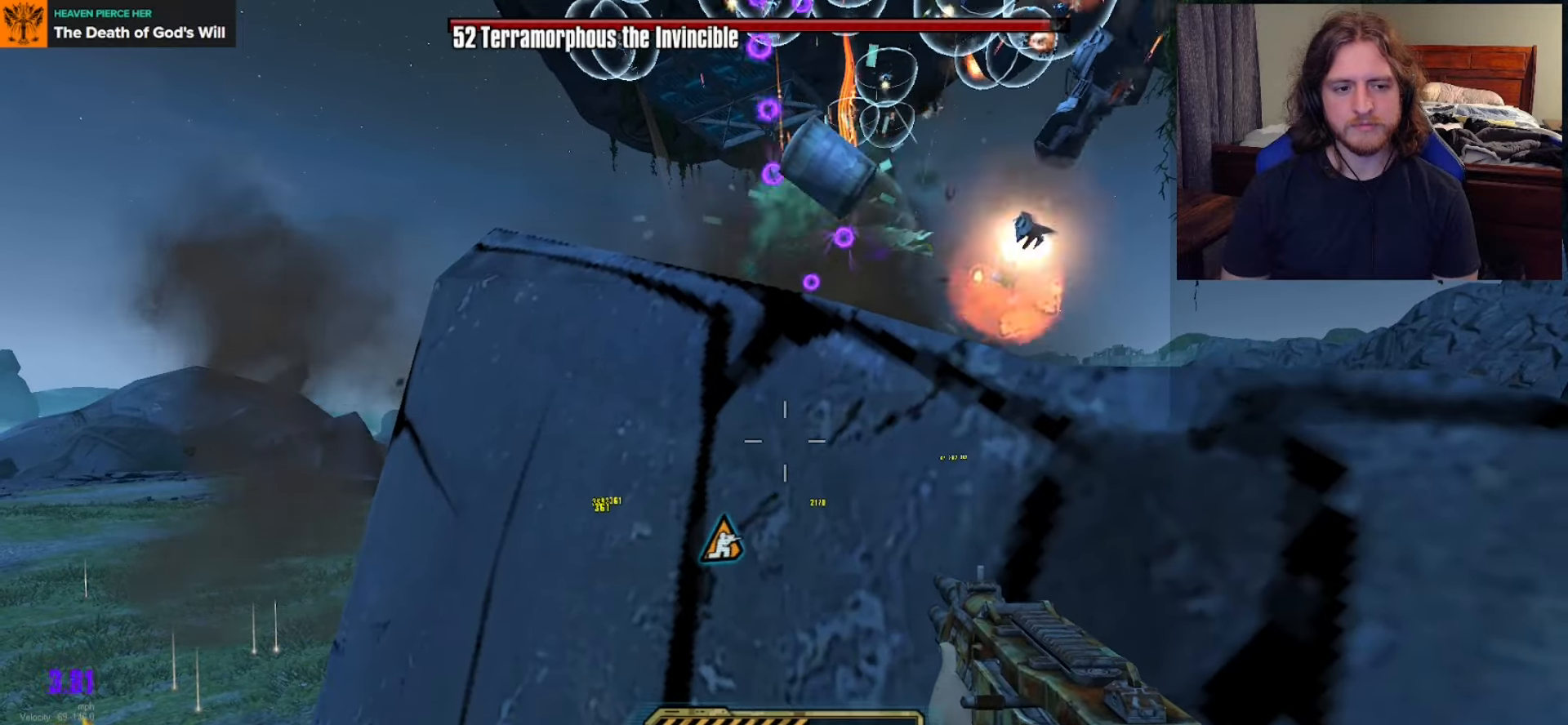
{"buttons": [], "left_stick": "center", "right_stick": "left", "events": [[433, "right_stick", "left"]]}
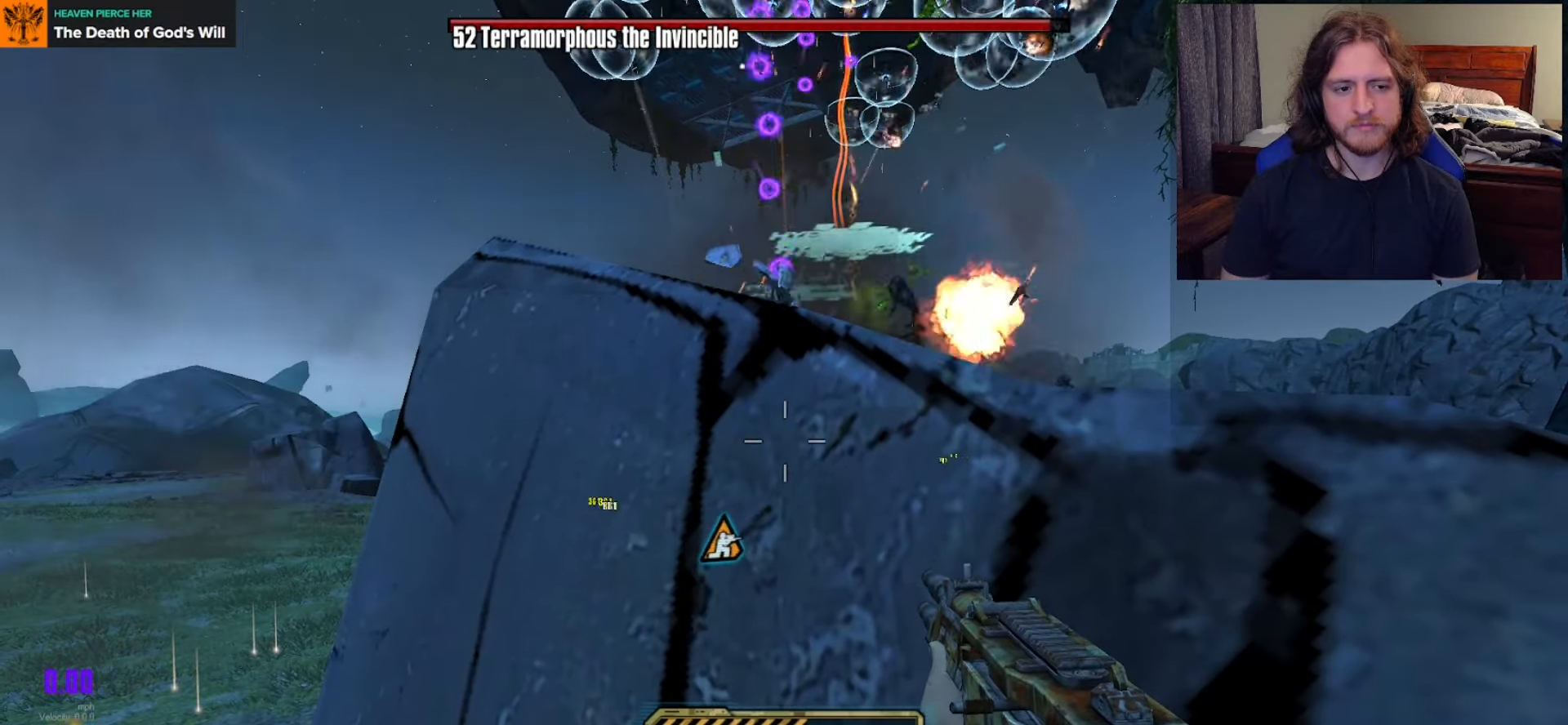
{"buttons": [], "left_stick": "center", "right_stick": "center", "events": [[200, "right_stick", "center"]]}
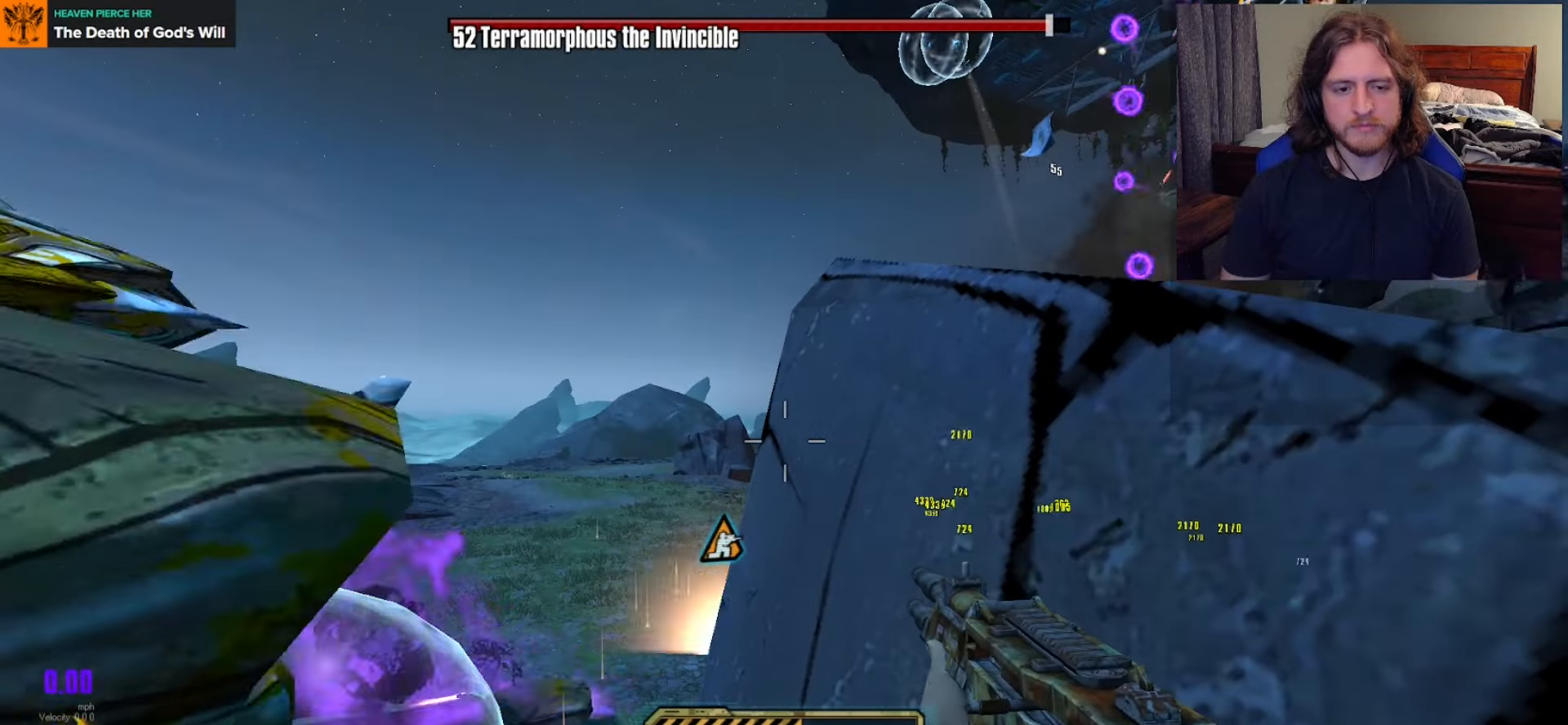
{"buttons": [], "left_stick": "center", "right_stick": "center", "events": [[67, "right_stick", "down-left"], [333, "right_stick", "center"]]}